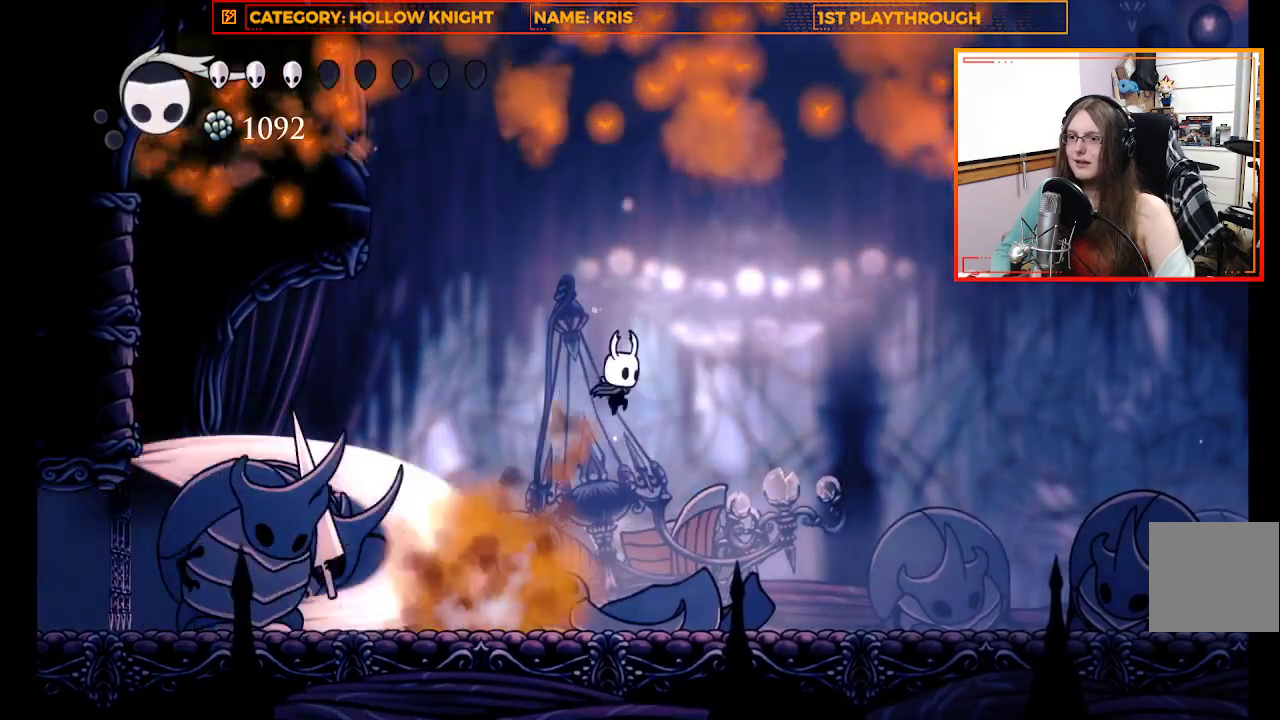
Gameplay with a controller (Xbox layout); each line is a JSON object with the inputs held at the frame after it. "events" lists button and stick changes between this image and that frame as [ms after this image, input, new state], when the widget could be followed in between.
{"buttons": [], "left_stick": "up-left", "right_stick": "center", "events": [[167, "left_stick", "down-right"], [333, "left_stick", "up-left"]]}
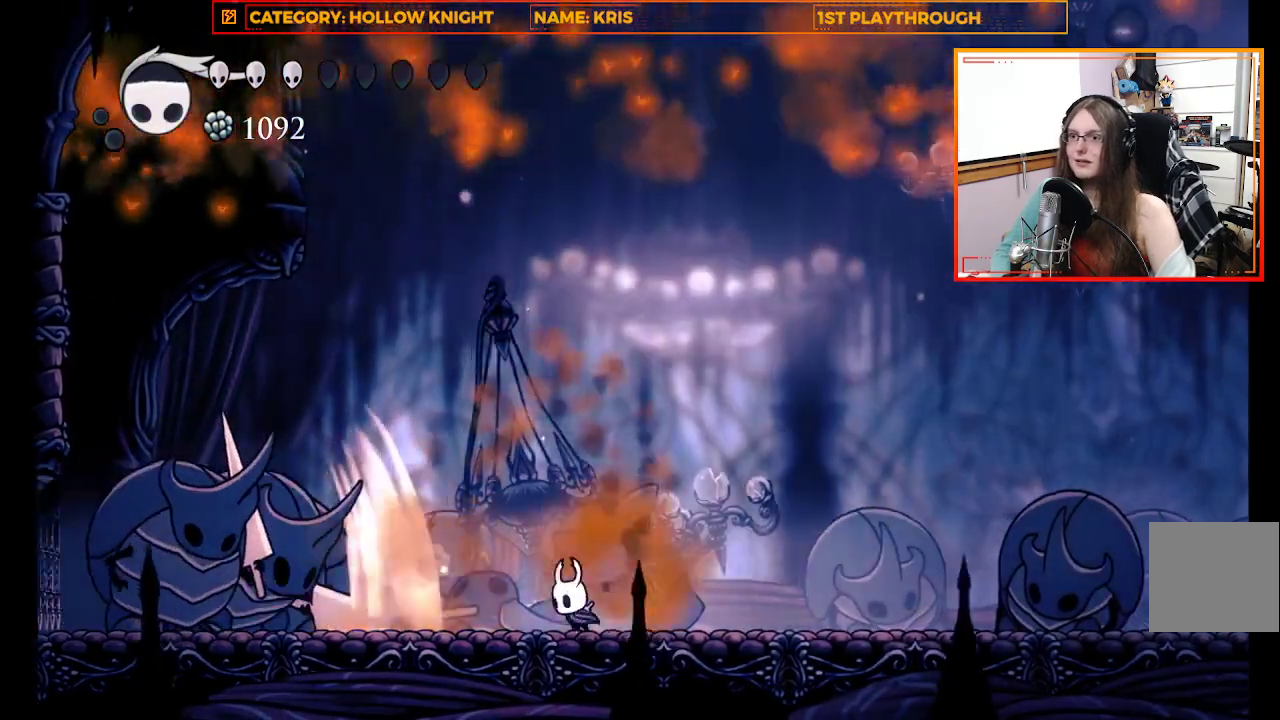
{"buttons": [], "left_stick": "down-right", "right_stick": "center", "events": [[33, "left_stick", "center"], [67, "B", "down"], [233, "B", "up"], [267, "left_stick", "down-right"]]}
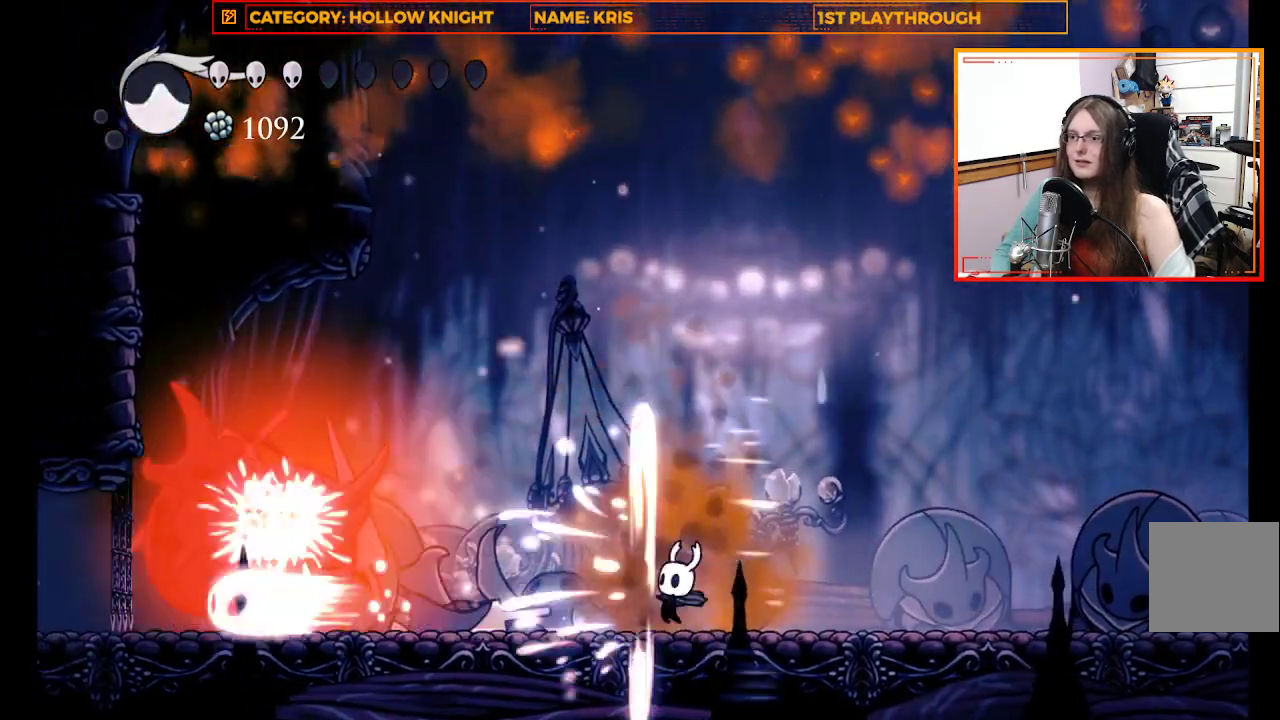
{"buttons": [], "left_stick": "right", "right_stick": "center", "events": [[333, "left_stick", "right"]]}
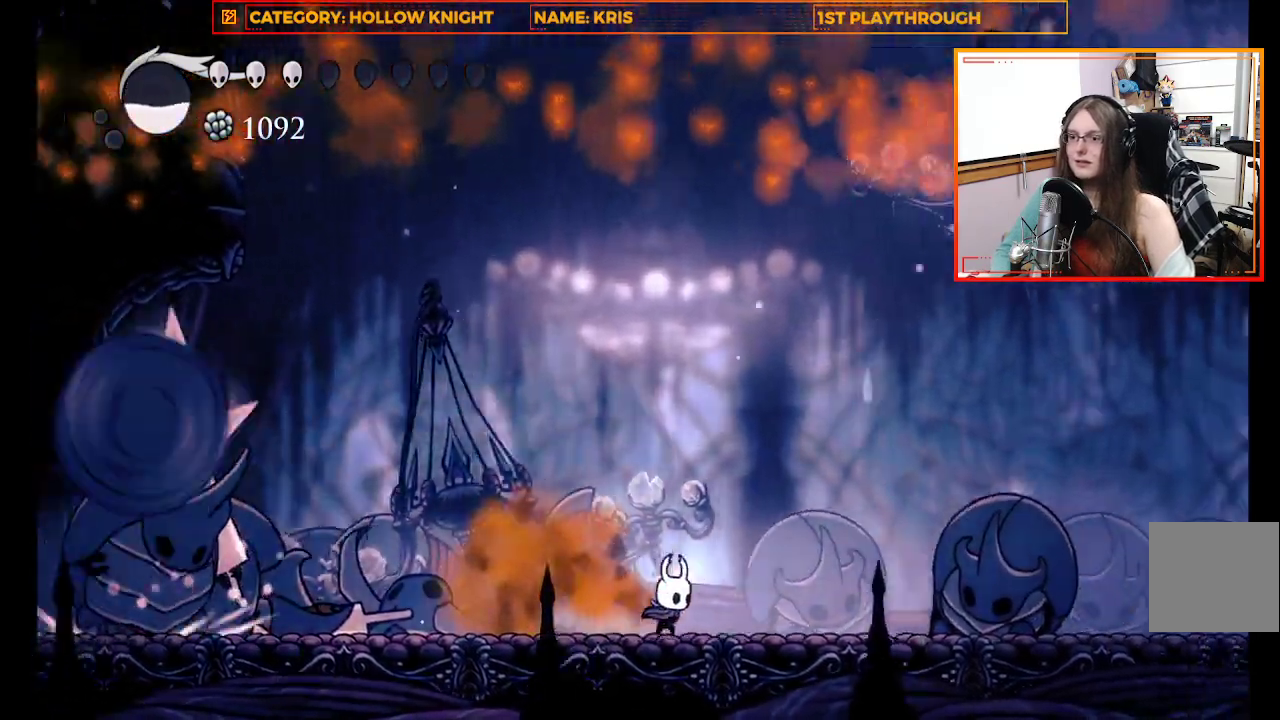
{"buttons": [], "left_stick": "right", "right_stick": "center", "events": []}
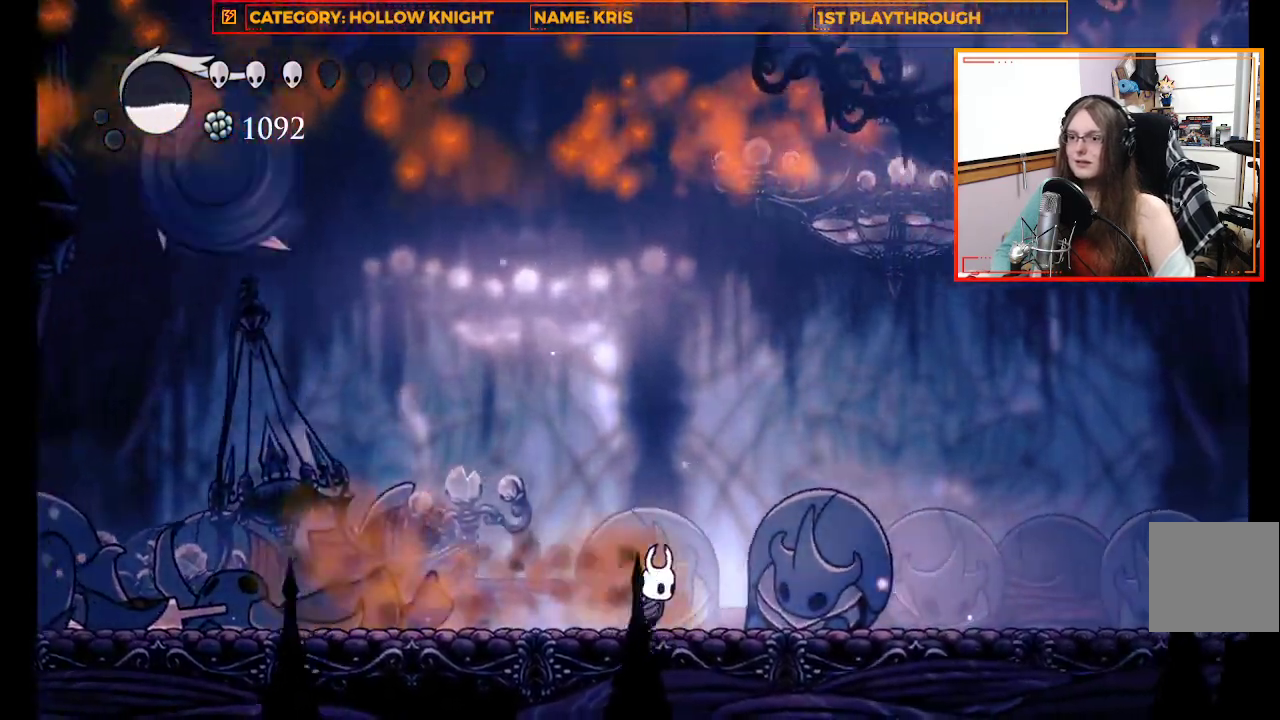
{"buttons": [], "left_stick": "right", "right_stick": "center", "events": []}
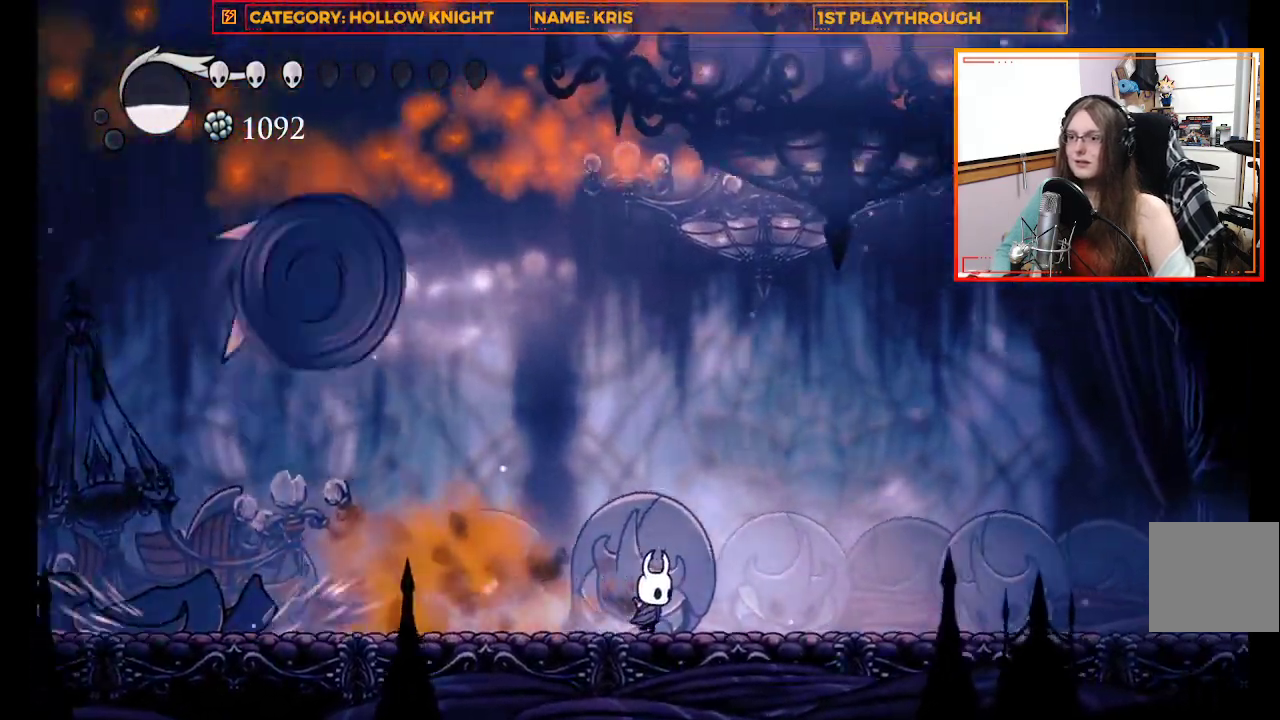
{"buttons": [], "left_stick": "right", "right_stick": "center", "events": []}
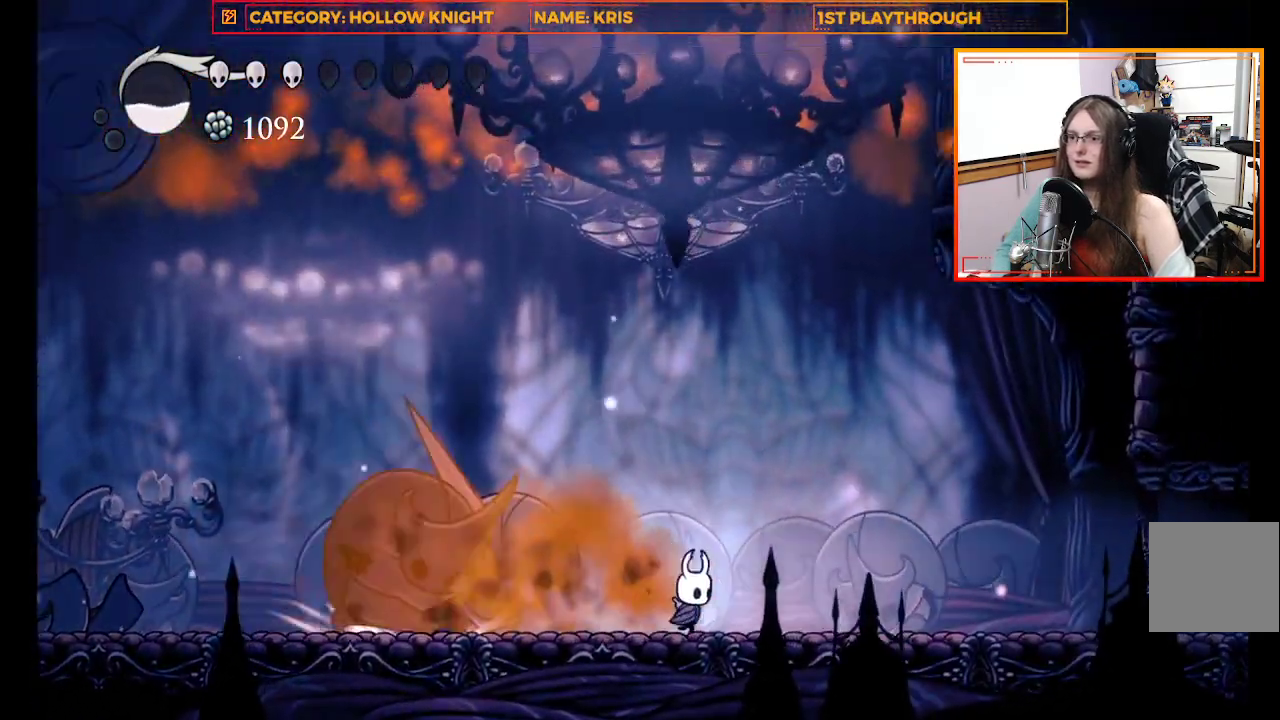
{"buttons": [], "left_stick": "right", "right_stick": "center", "events": []}
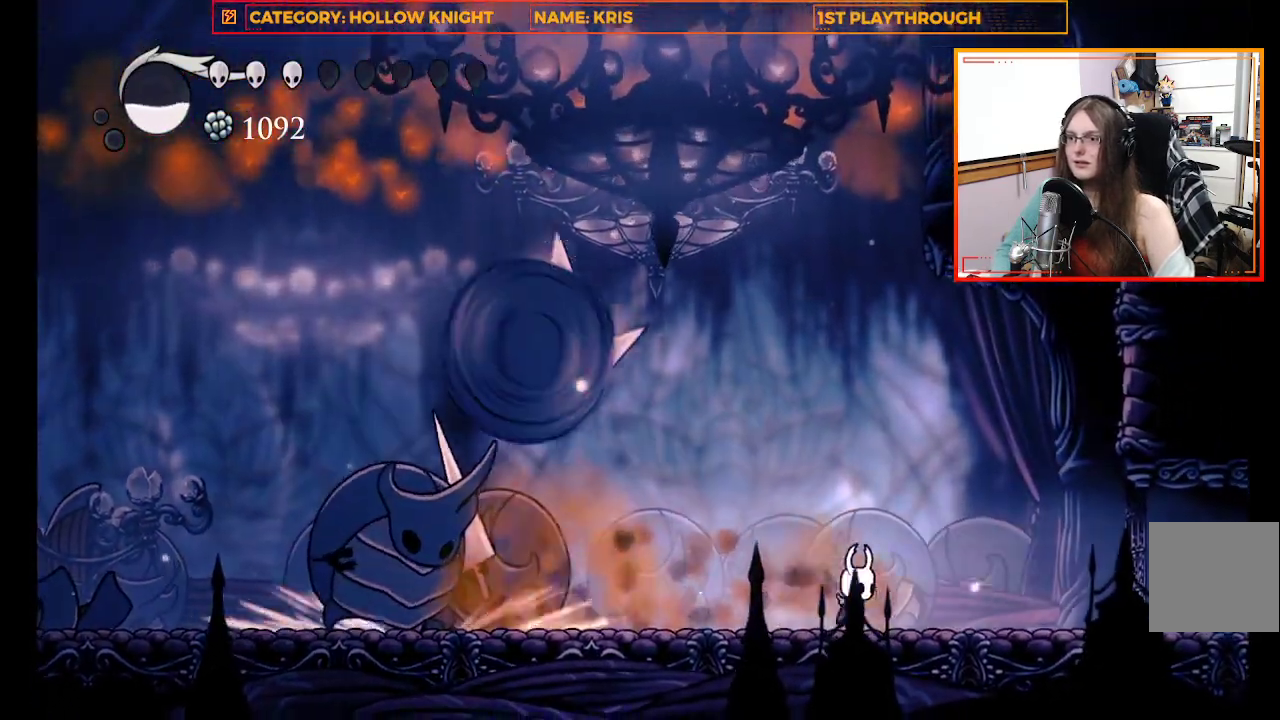
{"buttons": ["R2"], "left_stick": "right", "right_stick": "down-left", "events": [[467, "R2", "down"], [500, "right_stick", "down-left"]]}
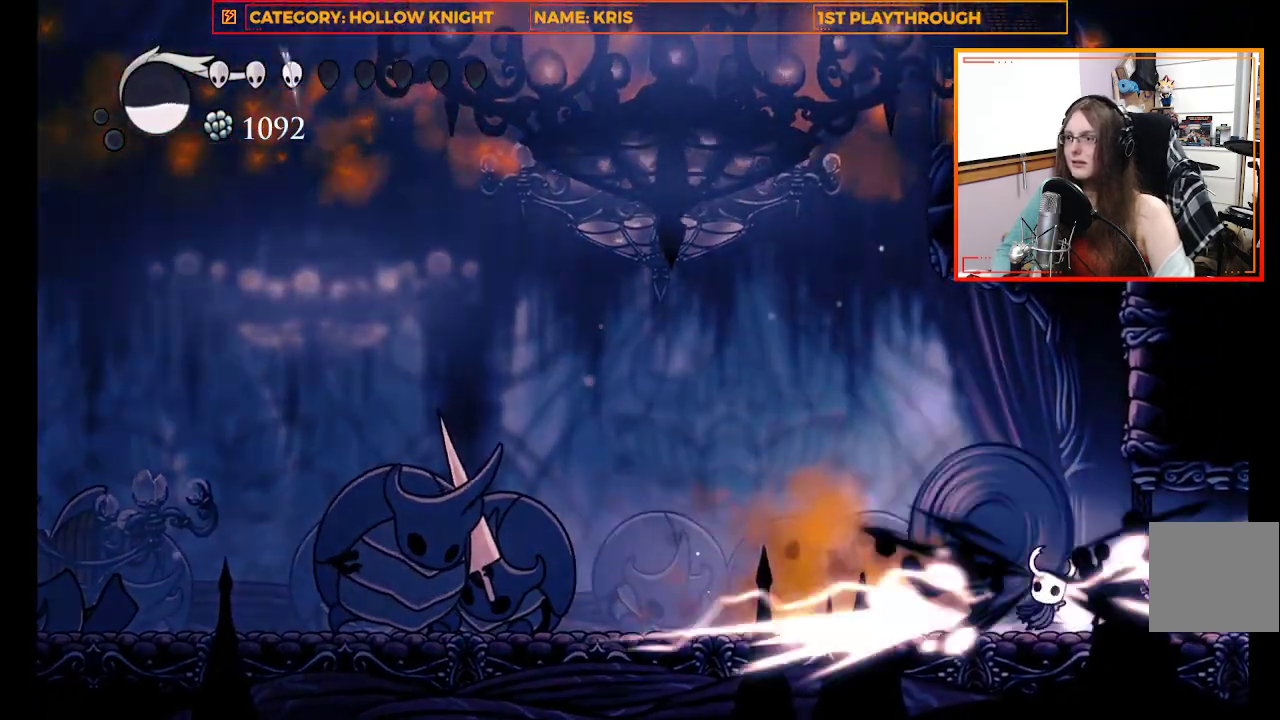
{"buttons": [], "left_stick": "center", "right_stick": "center", "events": [[33, "right_stick", "center"], [67, "left_stick", "center"], [200, "R2", "up"]]}
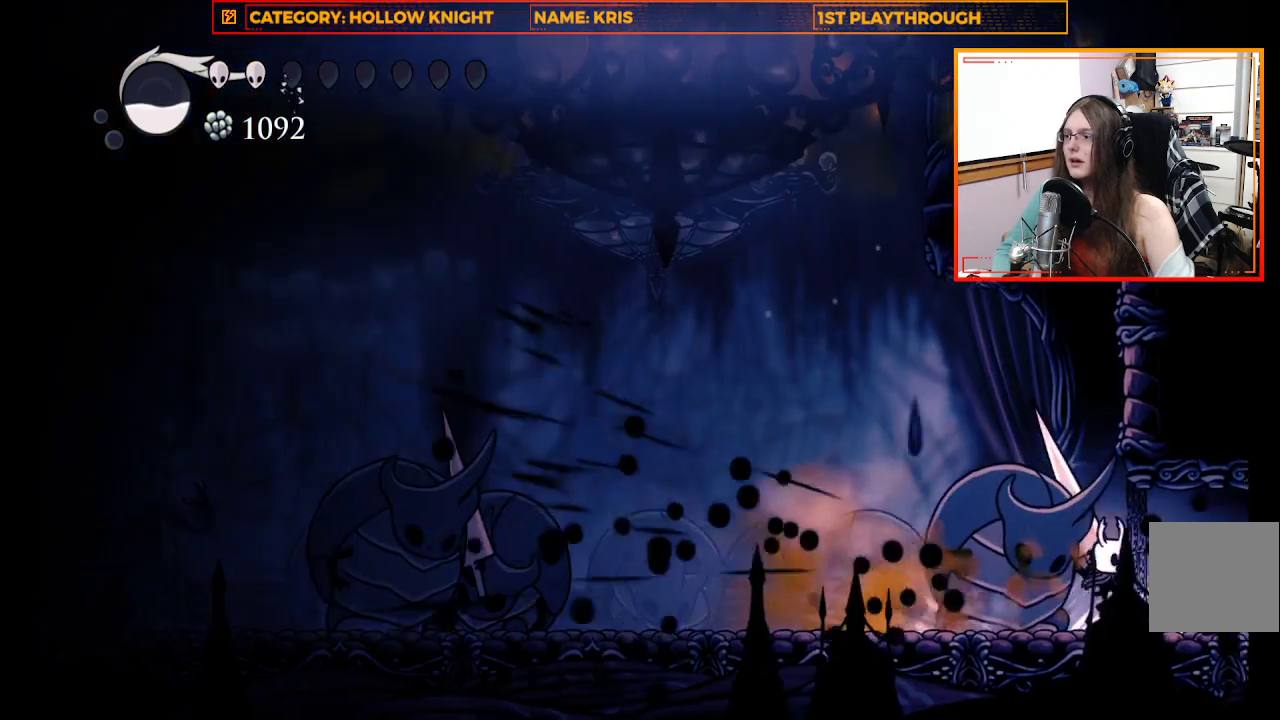
{"buttons": [], "left_stick": "center", "right_stick": "center", "events": [[133, "left_stick", "up-left"], [267, "X", "down"], [333, "left_stick", "center"], [467, "X", "up"]]}
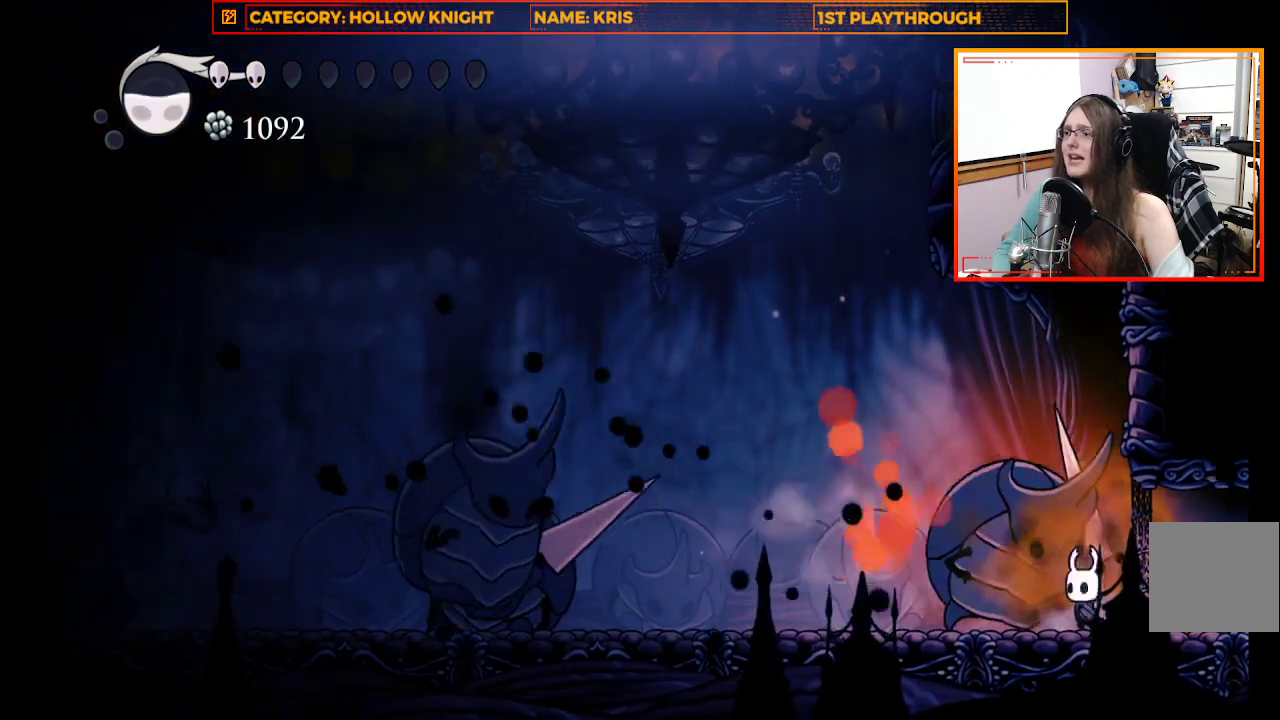
{"buttons": [], "left_stick": "up-left", "right_stick": "center", "events": [[167, "X", "down"], [333, "X", "up"], [433, "left_stick", "up-left"]]}
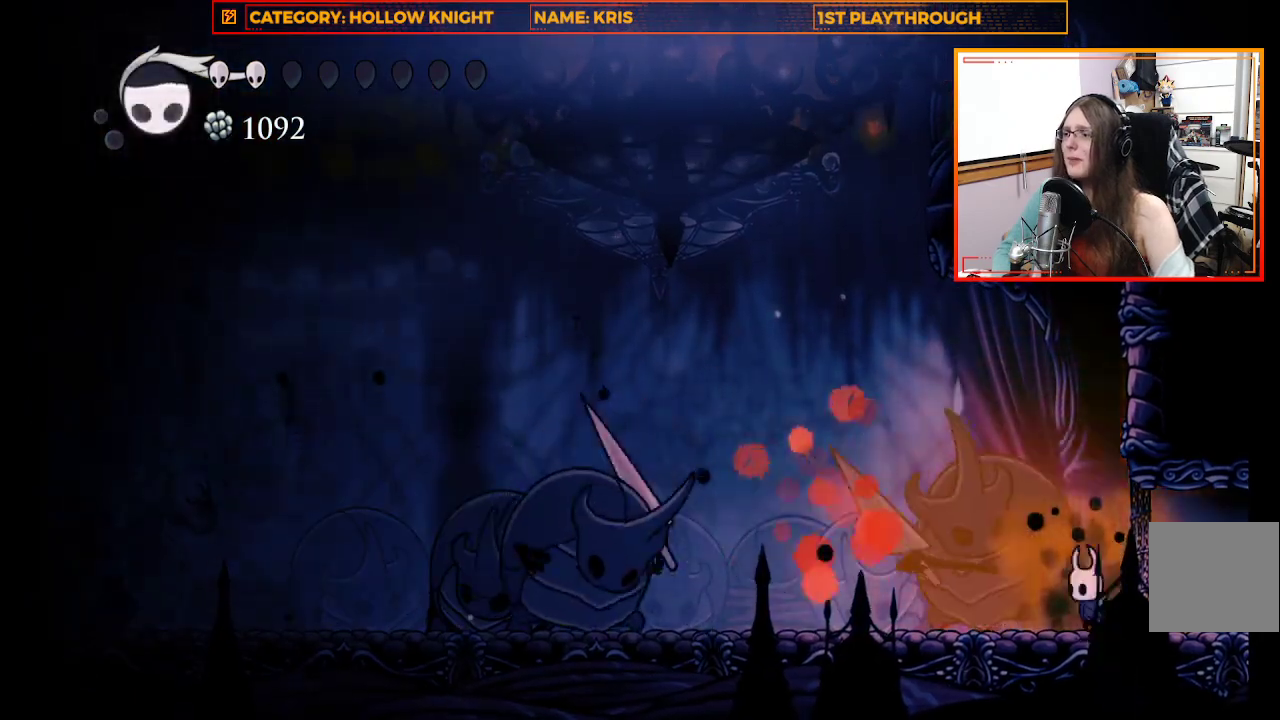
{"buttons": ["X"], "left_stick": "up-left", "right_stick": "center", "events": [[67, "X", "down"], [267, "X", "up"], [500, "X", "down"]]}
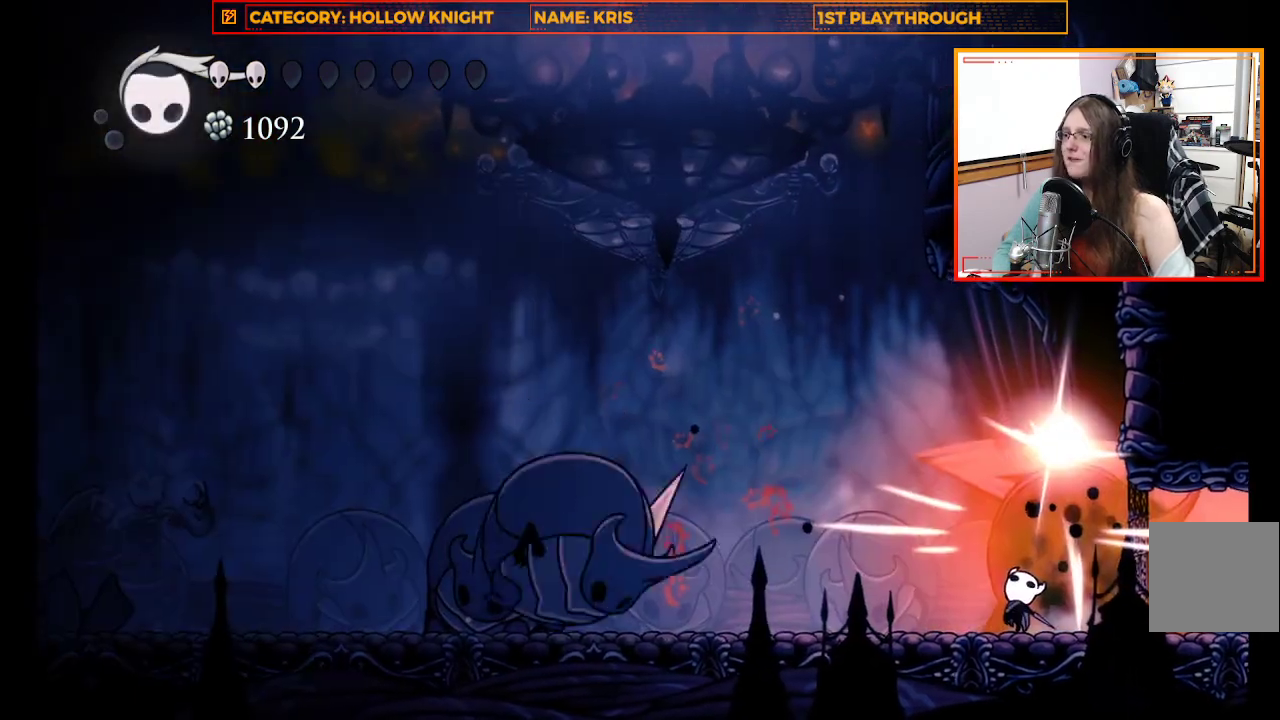
{"buttons": ["X"], "left_stick": "center", "right_stick": "center", "events": [[33, "left_stick", "center"], [200, "X", "up"], [367, "X", "down"]]}
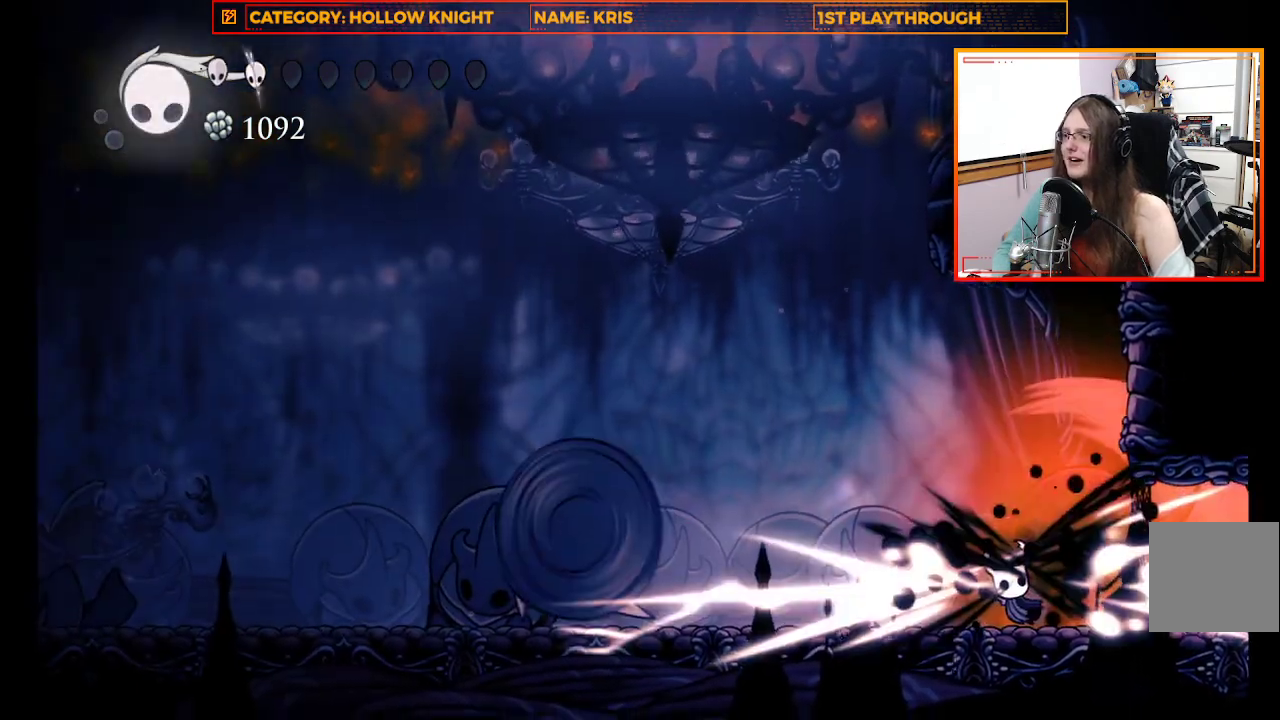
{"buttons": [], "left_stick": "center", "right_stick": "center"}
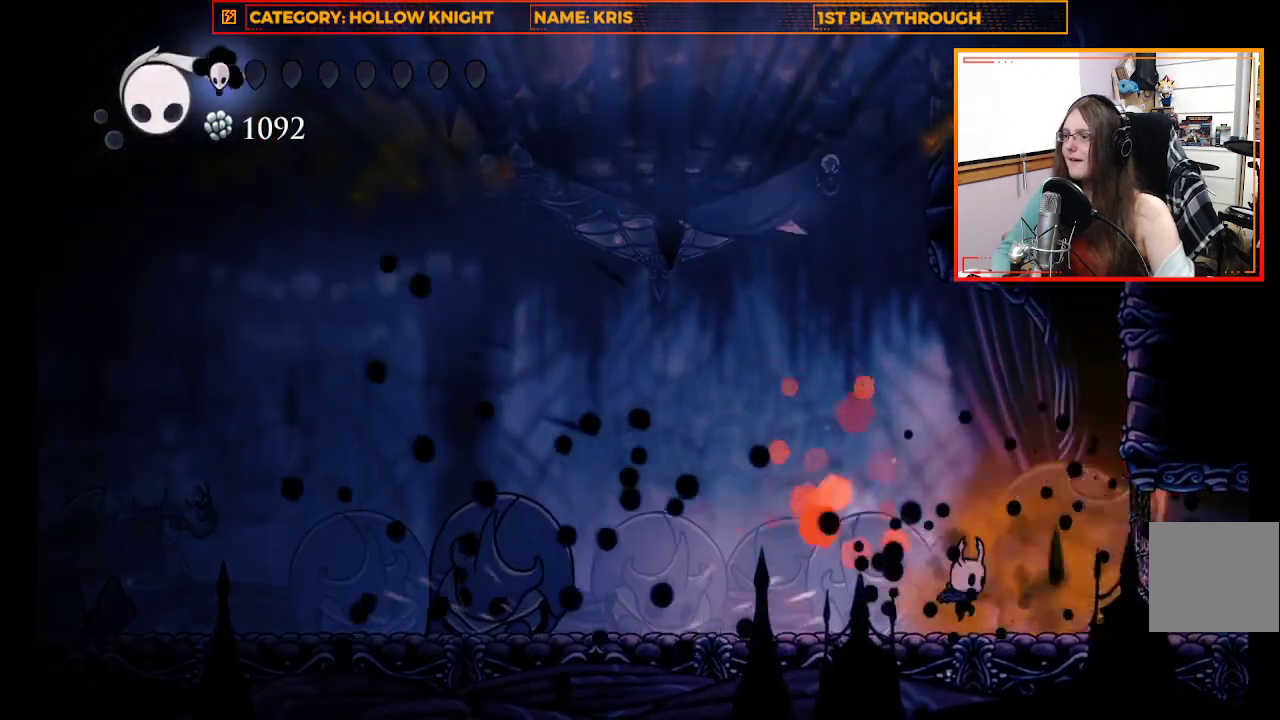
{"buttons": ["X"], "left_stick": "center", "right_stick": "center", "events": [[33, "X", "down"], [167, "X", "up"], [267, "X", "down"], [333, "left_stick", "right"], [400, "X", "up"], [500, "X", "down"], [500, "left_stick", "center"]]}
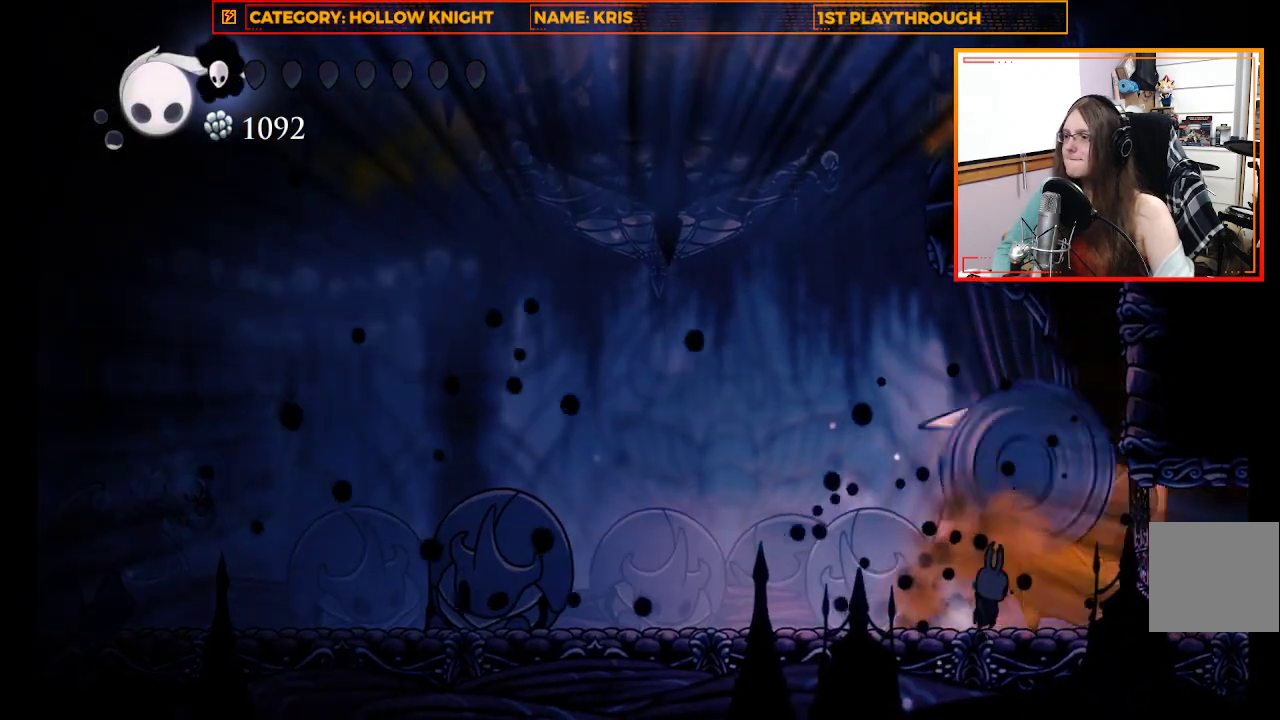
{"buttons": ["X"], "left_stick": "center", "right_stick": "center", "events": [[133, "X", "up"], [233, "X", "down"], [400, "X", "up"], [467, "X", "down"]]}
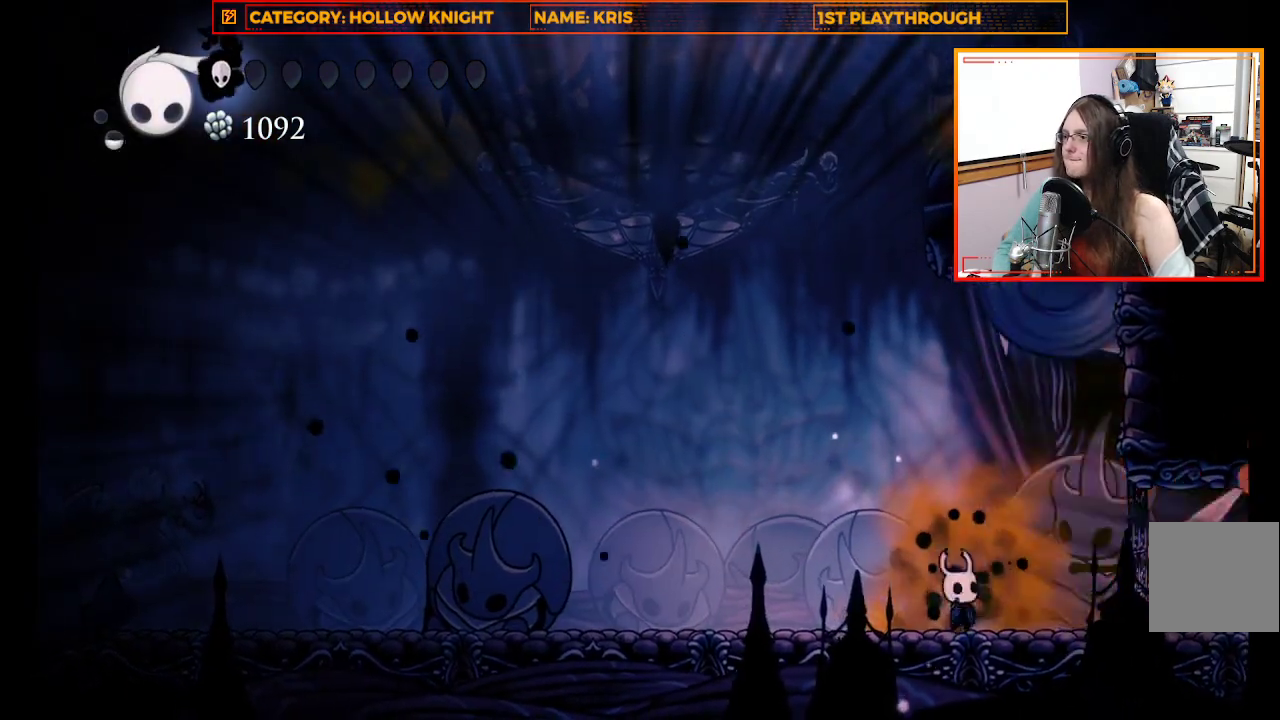
{"buttons": ["X"], "left_stick": "center", "right_stick": "center", "events": [[100, "X", "up"], [167, "X", "down"], [267, "X", "up"], [333, "X", "down"], [433, "X", "up"], [500, "X", "down"]]}
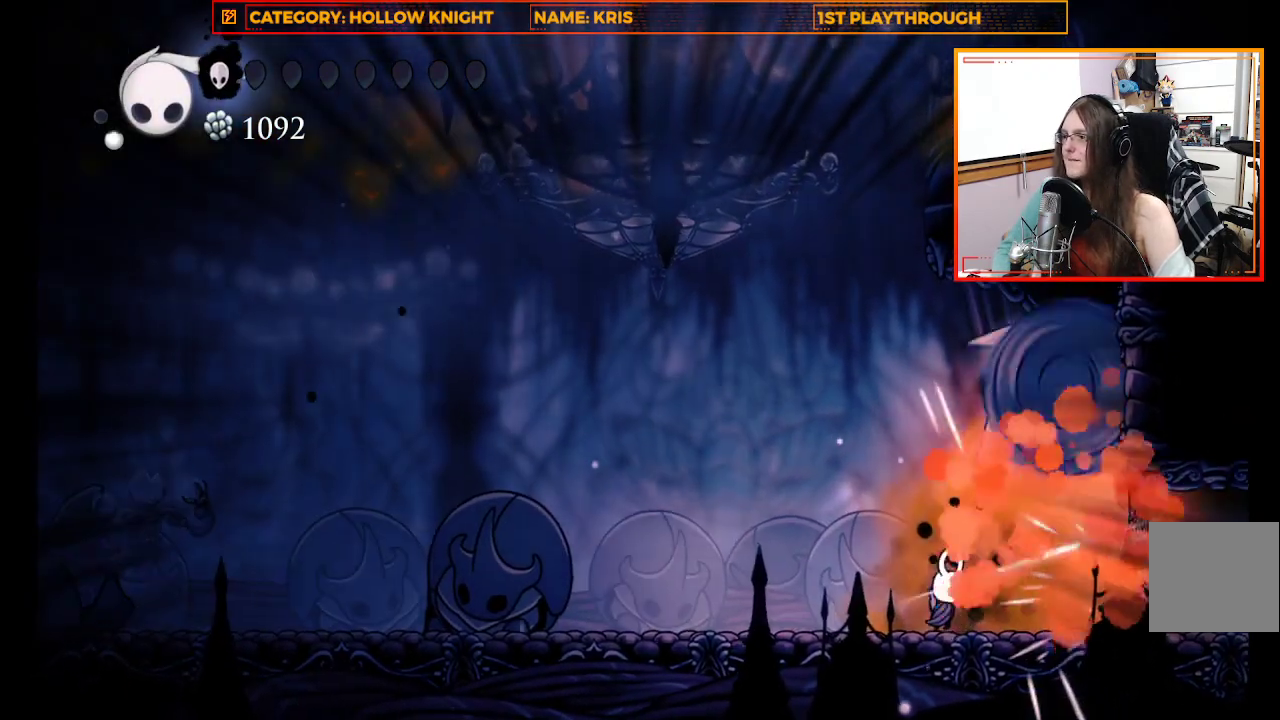
{"buttons": [], "left_stick": "up-left", "right_stick": "center", "events": [[100, "X", "up"], [167, "X", "down"], [200, "left_stick", "up-left"], [267, "X", "up"], [367, "X", "down"], [467, "X", "up"]]}
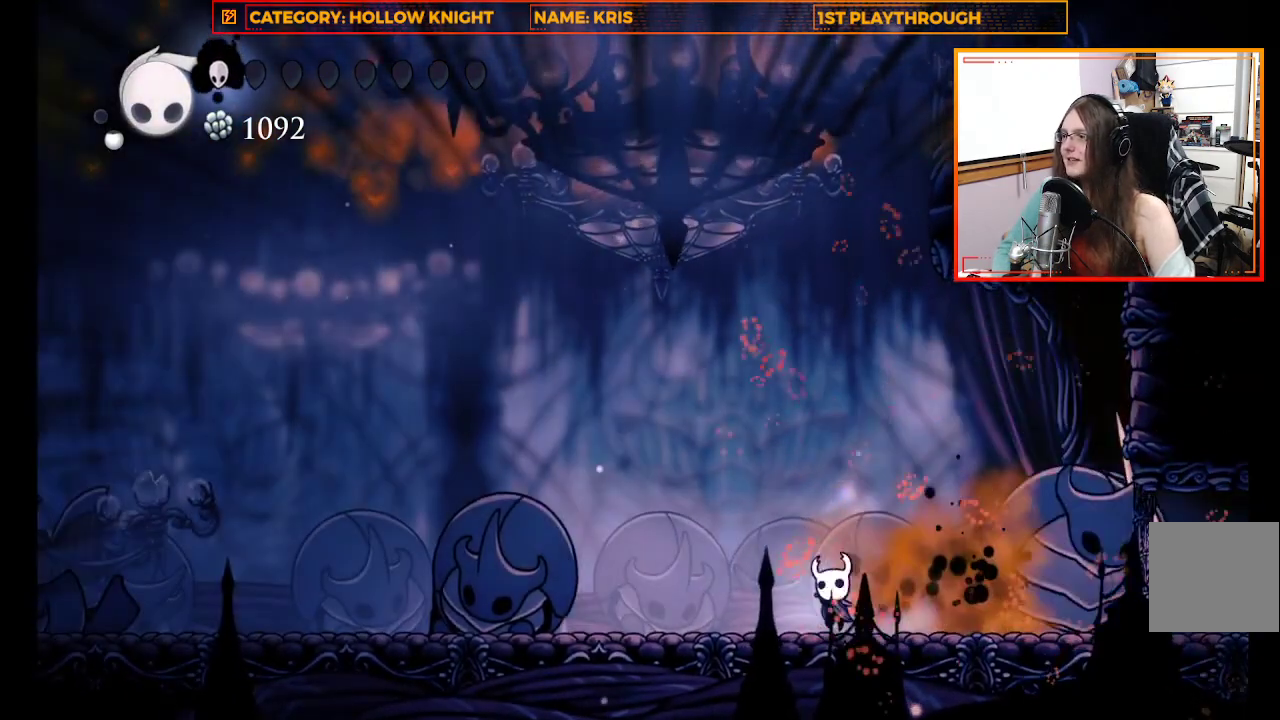
{"buttons": ["R2", "L3"], "left_stick": "up-left", "right_stick": "center", "events": [[33, "L3", "down"], [333, "R2", "down"]]}
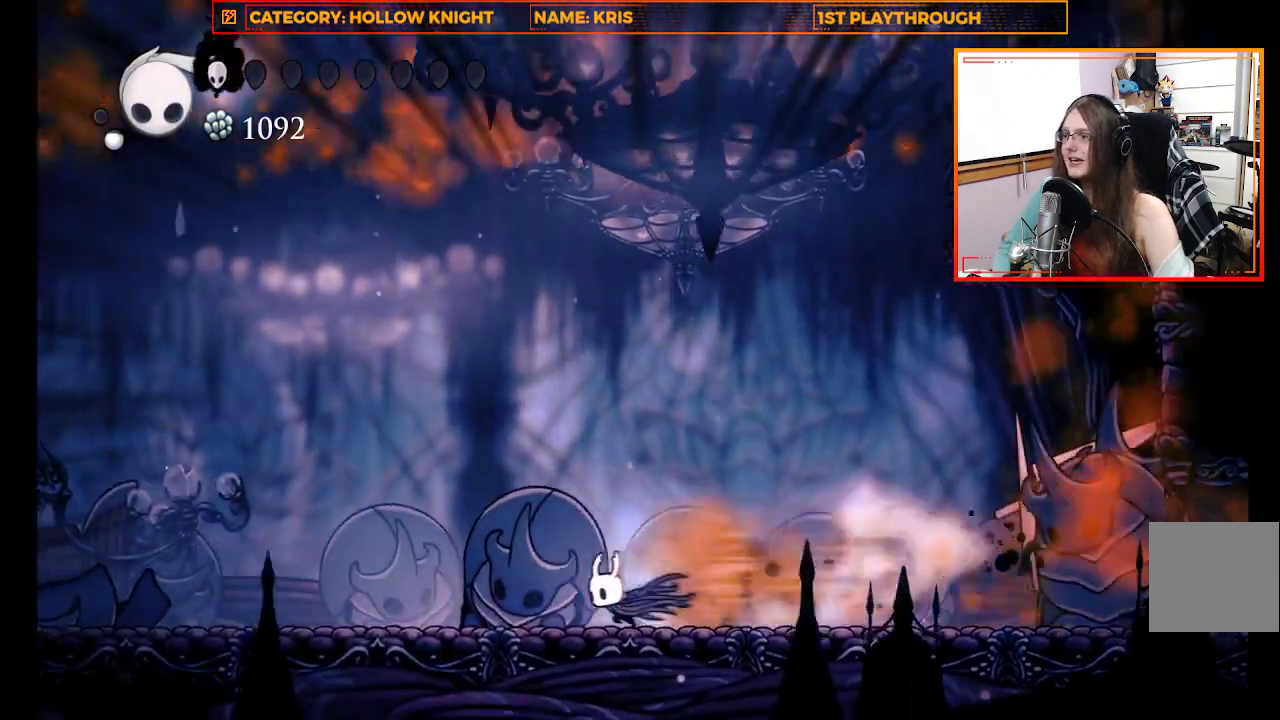
{"buttons": [], "left_stick": "right", "right_stick": "center", "events": [[67, "R2", "up"], [333, "L3", "up"], [467, "left_stick", "right"]]}
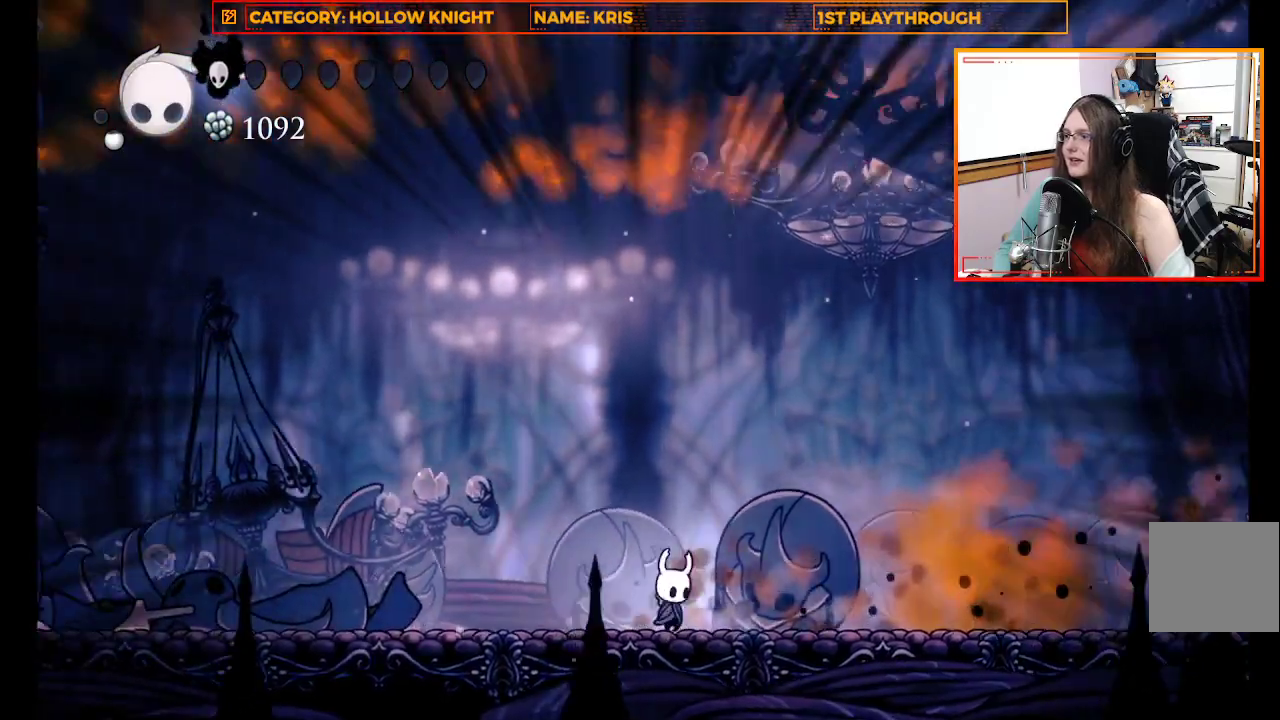
{"buttons": [], "left_stick": "center", "right_stick": "center", "events": [[267, "B", "down"], [267, "left_stick", "center"], [400, "B", "up"]]}
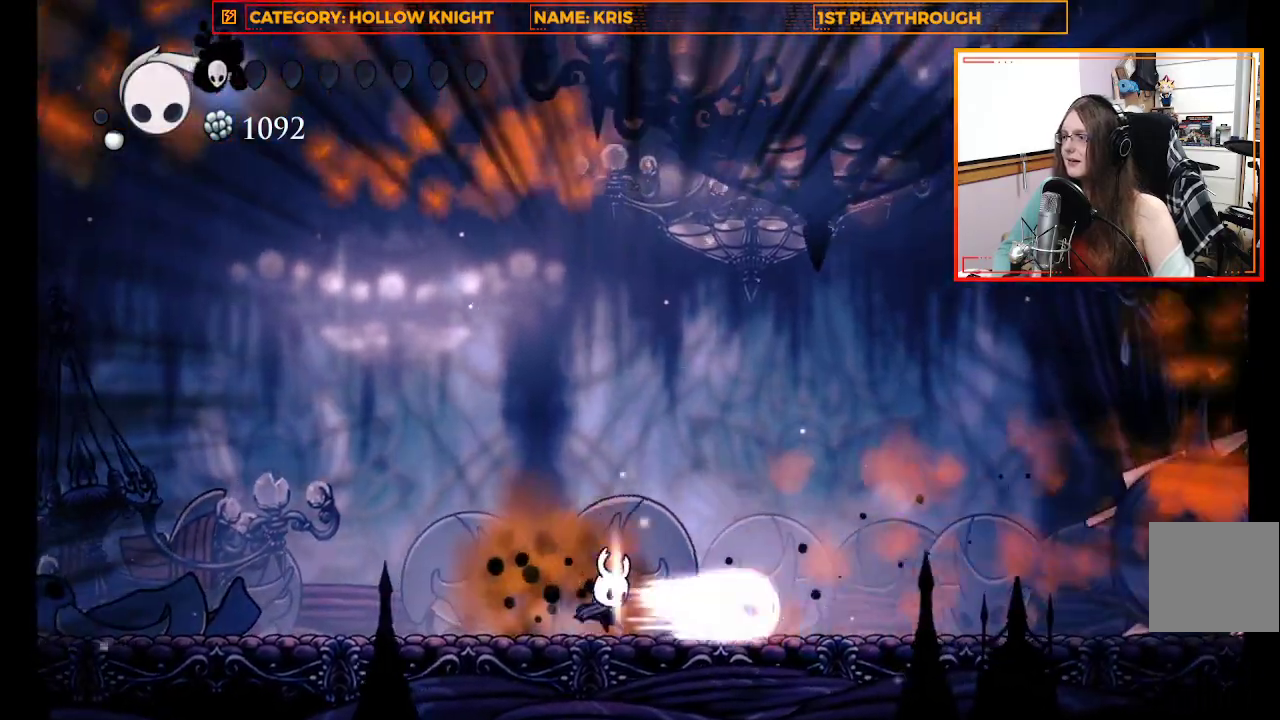
{"buttons": [], "left_stick": "left", "right_stick": "center", "events": [[267, "left_stick", "up-left"], [333, "left_stick", "left"]]}